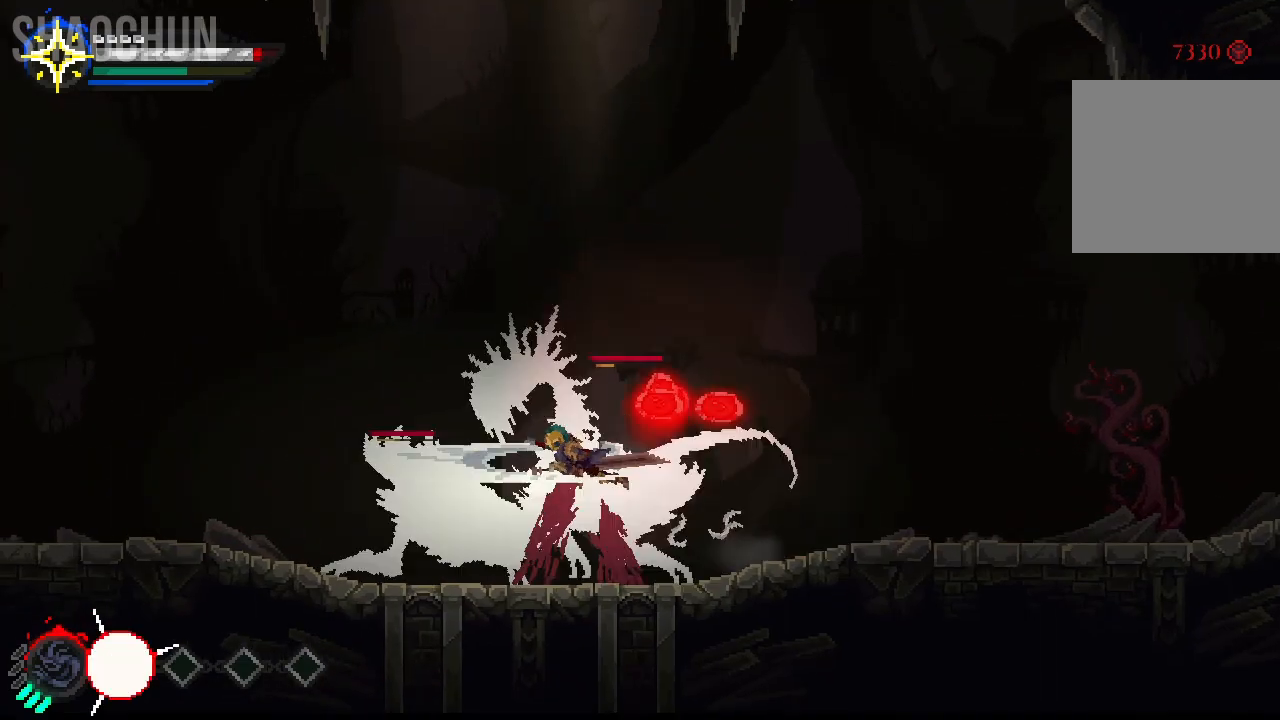
Gameplay with a controller (Xbox layout); each line is a JSON object with the inputs held at the frame after it. "events" lists button and stick changes between this image and that frame as [ms after this image, input, new state], when the widget could be followed in between. Not read: L3 R3.
{"buttons": ["B"], "left_stick": "left", "right_stick": "center"}
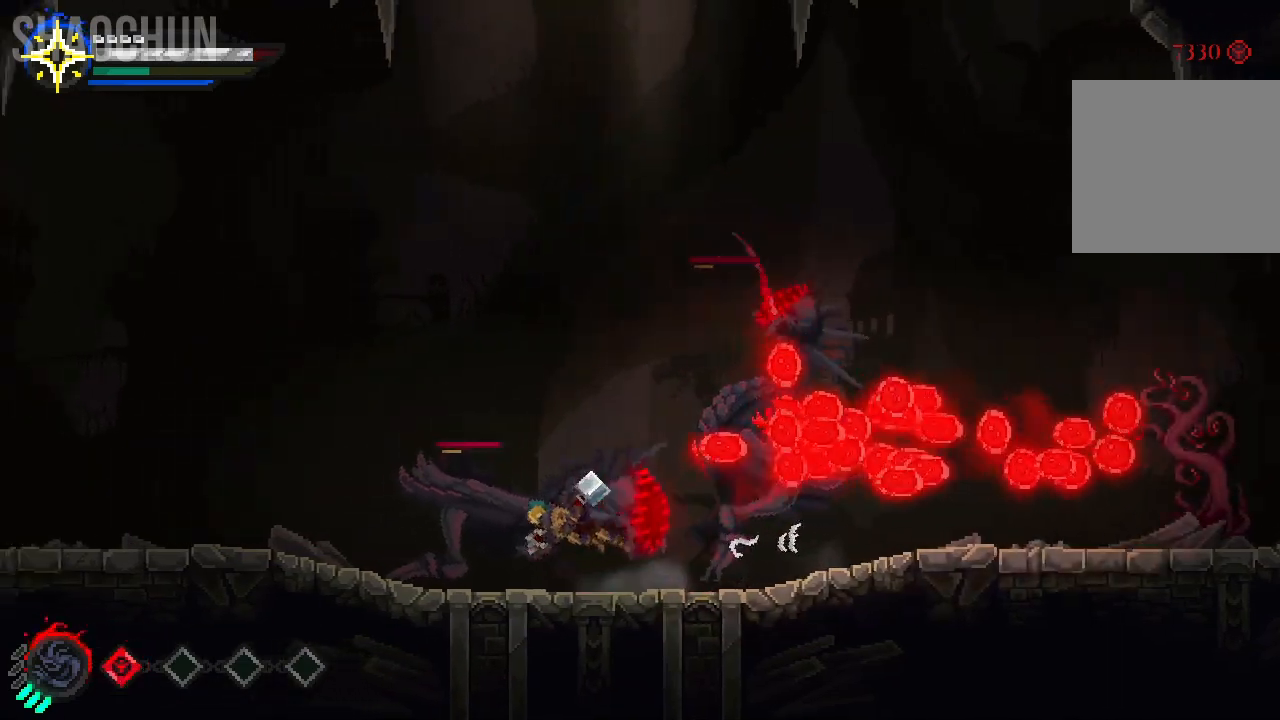
{"buttons": ["A"], "left_stick": "left", "right_stick": "center", "events": [[17, "B", "up"], [467, "A", "down"]]}
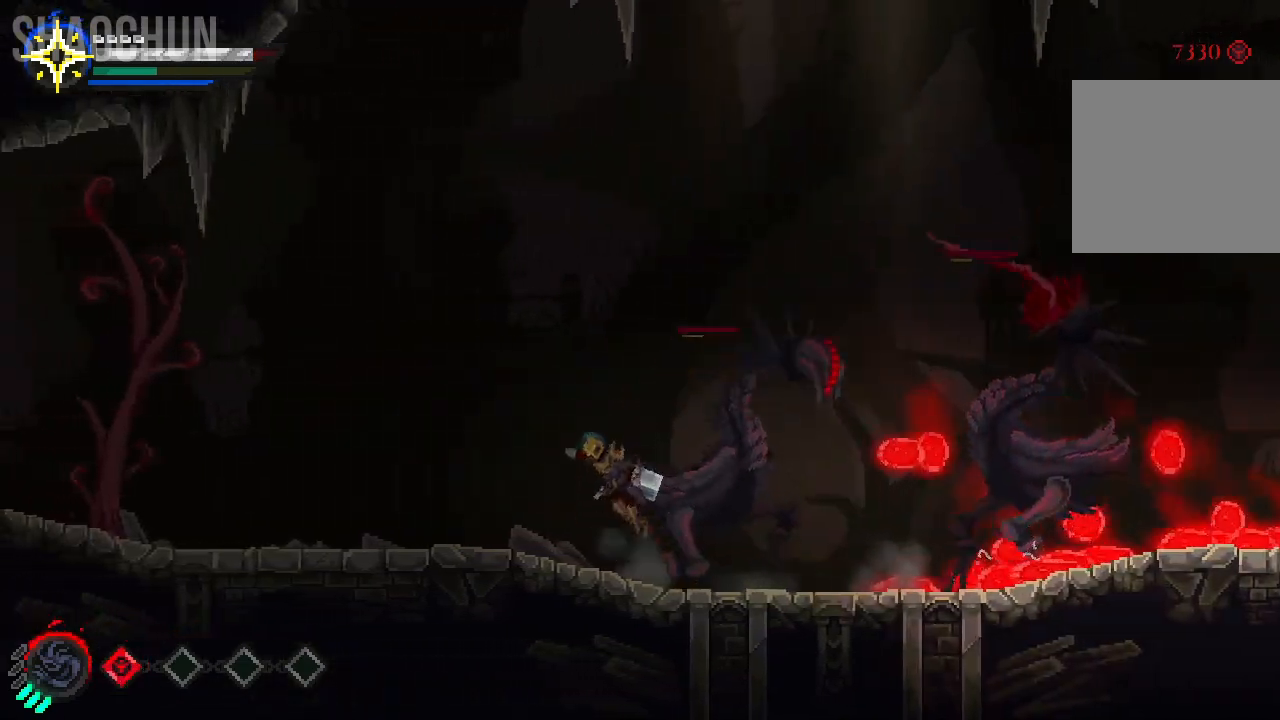
{"buttons": ["A"], "left_stick": "right", "right_stick": "center", "events": [[267, "left_stick", "right"], [300, "A", "up"], [400, "A", "down"]]}
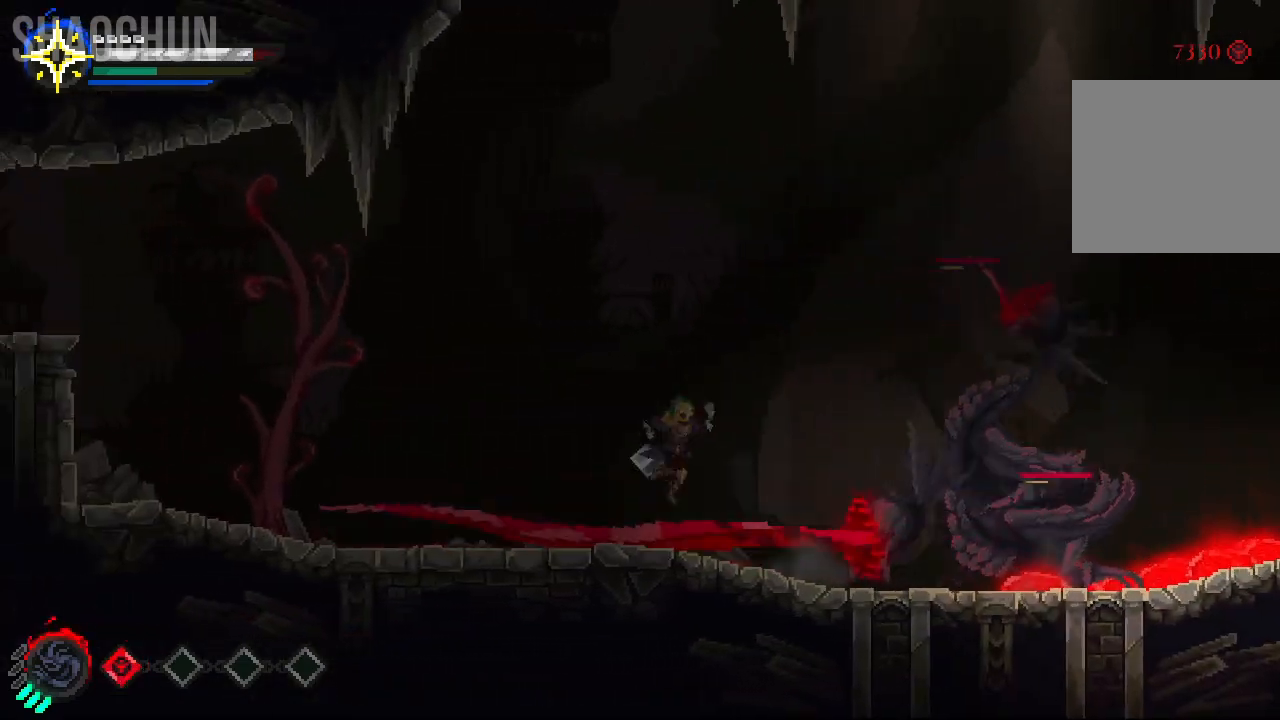
{"buttons": [], "left_stick": "right", "right_stick": "center", "events": [[50, "X", "down"], [167, "A", "up"], [217, "X", "up"]]}
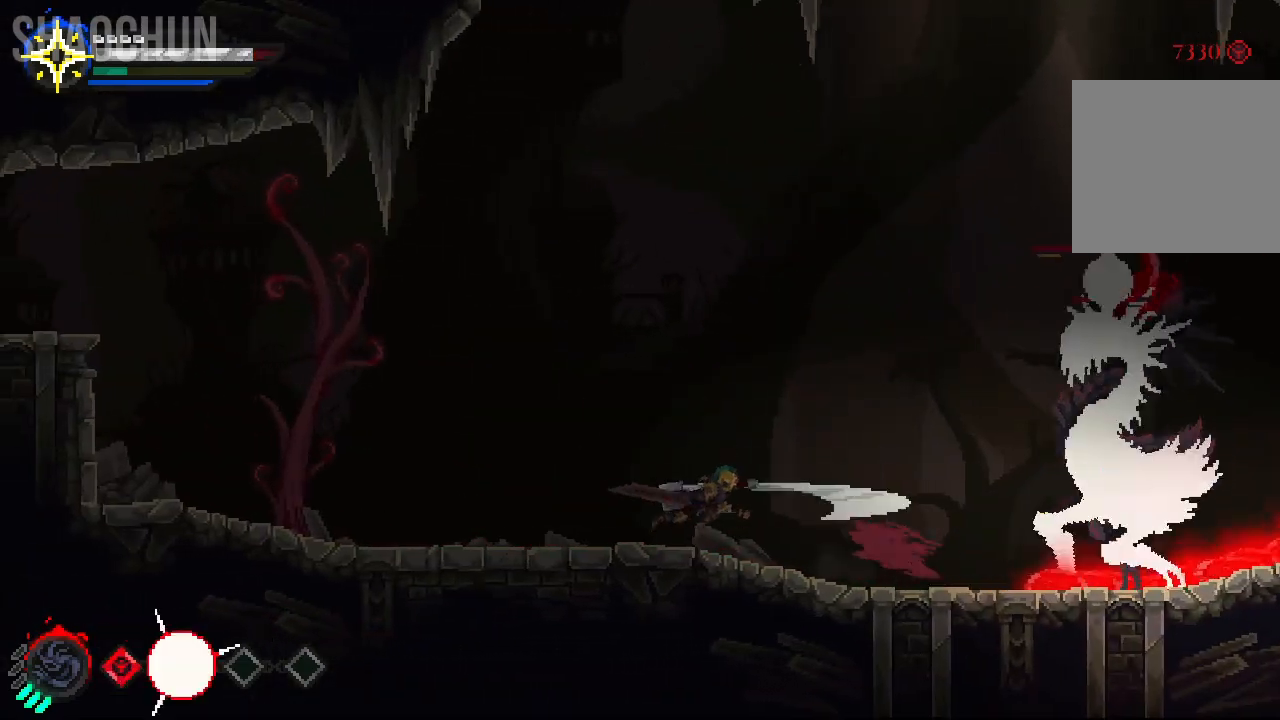
{"buttons": [], "left_stick": "right", "right_stick": "center", "events": []}
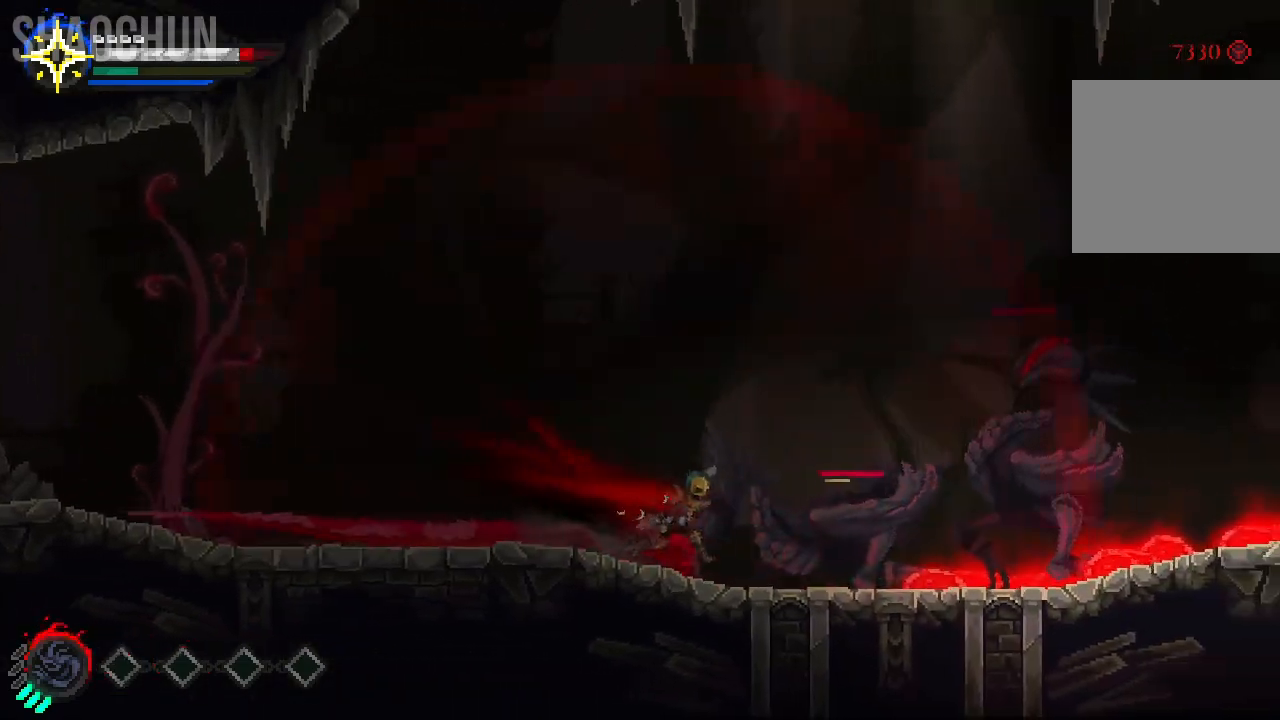
{"buttons": ["A"], "left_stick": "right", "right_stick": "center", "events": [[33, "B", "down"], [217, "B", "up"], [483, "A", "down"]]}
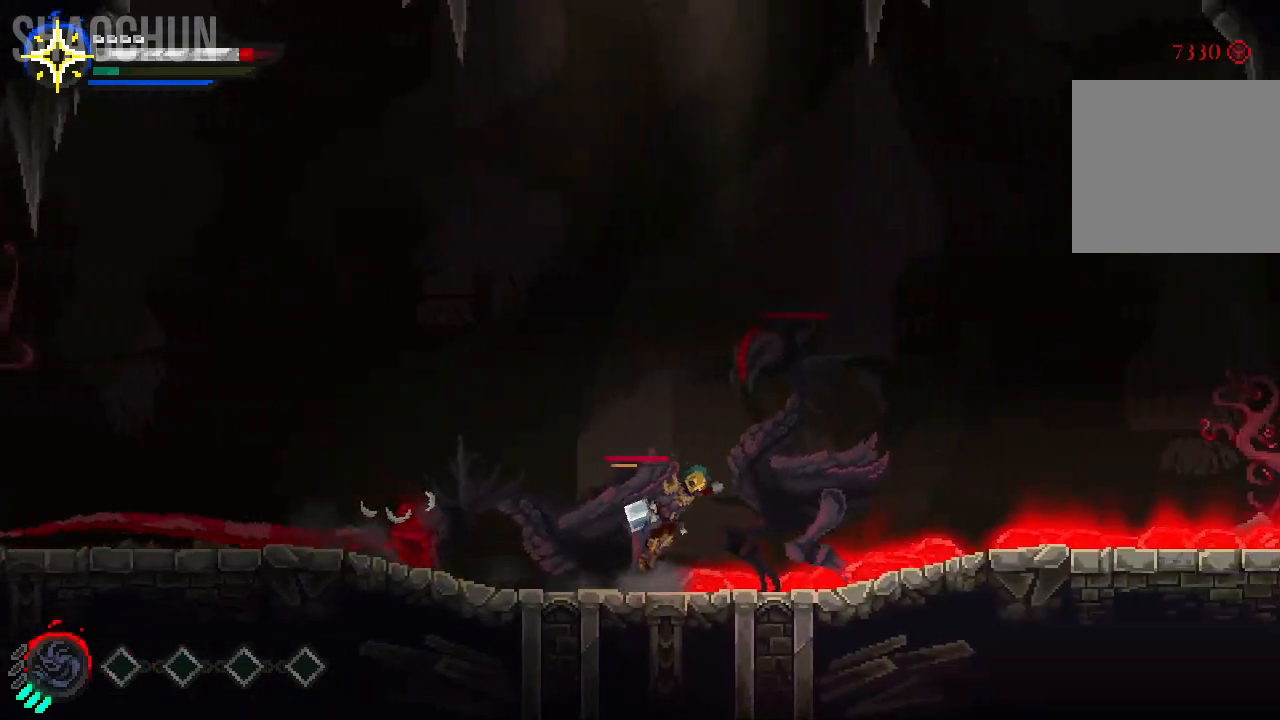
{"buttons": [], "left_stick": "left", "right_stick": "center", "events": [[183, "A", "up"], [317, "X", "down"], [317, "left_stick", "center"], [400, "left_stick", "left"], [467, "X", "up"]]}
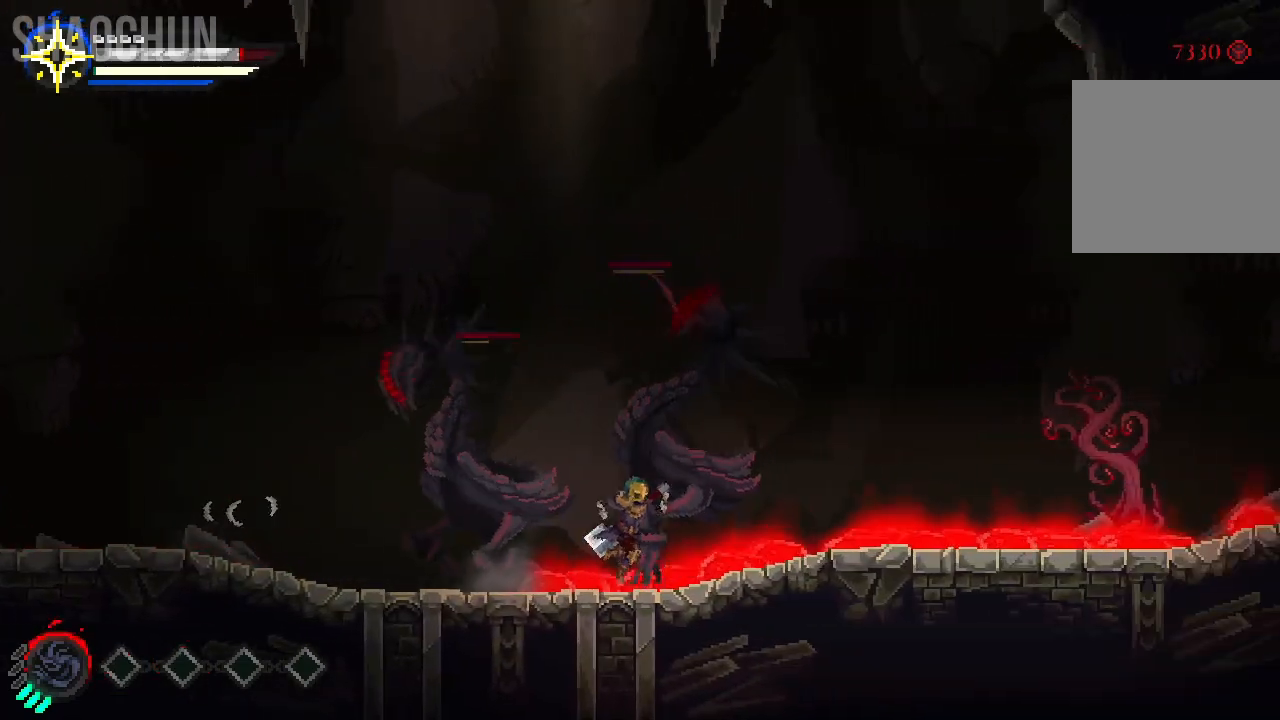
{"buttons": ["A"], "left_stick": "left", "right_stick": "center", "events": [[67, "X", "down"], [200, "X", "up"], [417, "A", "down"]]}
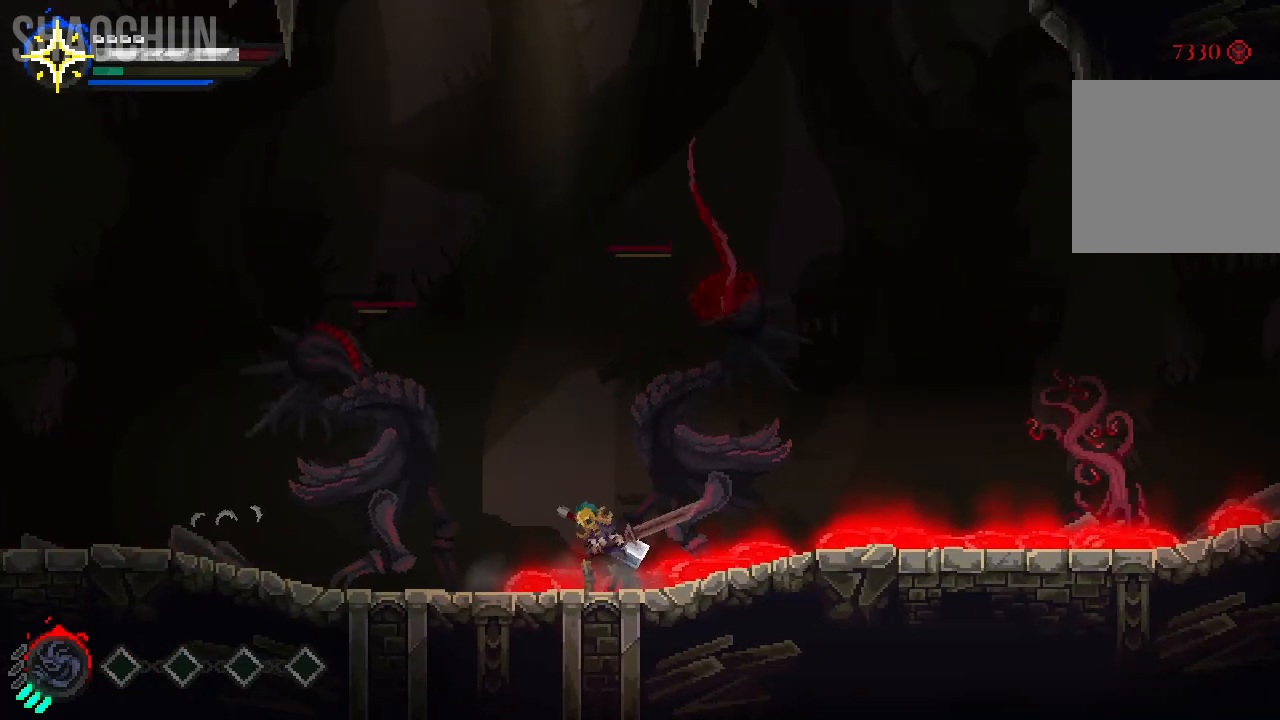
{"buttons": ["A"], "left_stick": "left", "right_stick": "center", "events": [[133, "A", "up"], [350, "A", "down"]]}
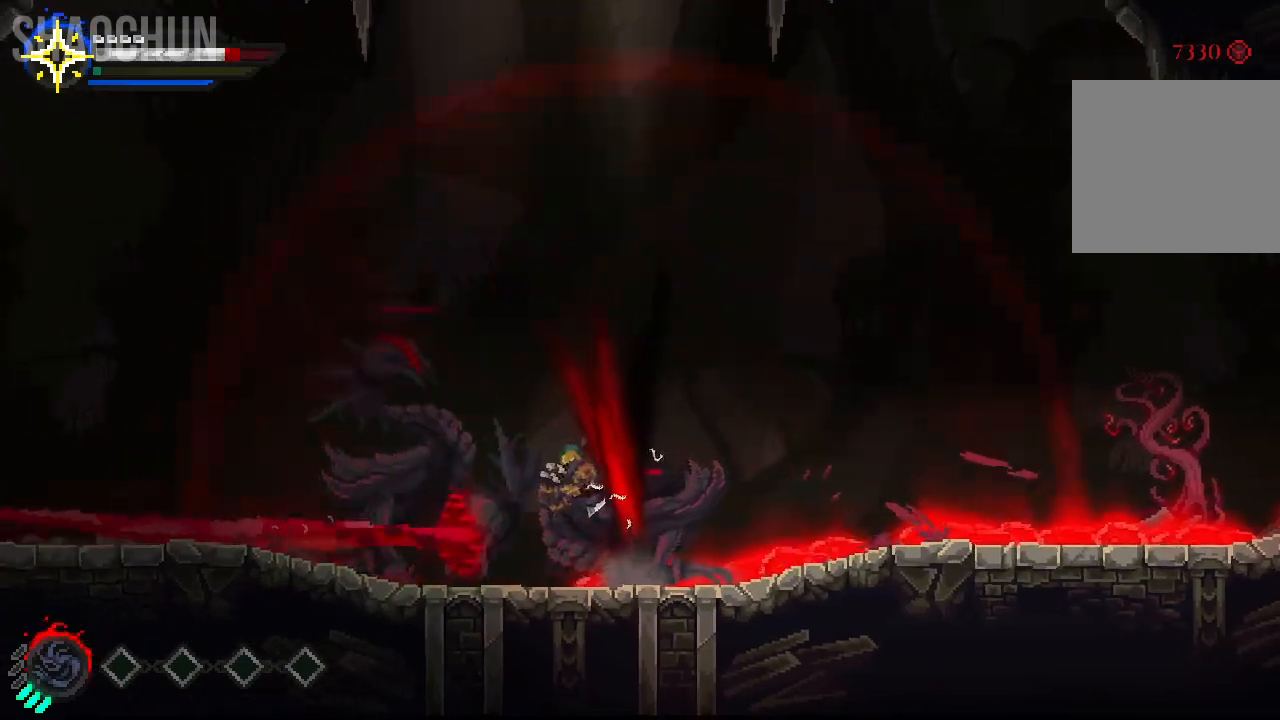
{"buttons": ["A"], "left_stick": "left", "right_stick": "center", "events": [[17, "A", "up"], [100, "A", "down"], [283, "A", "up"], [417, "A", "down"]]}
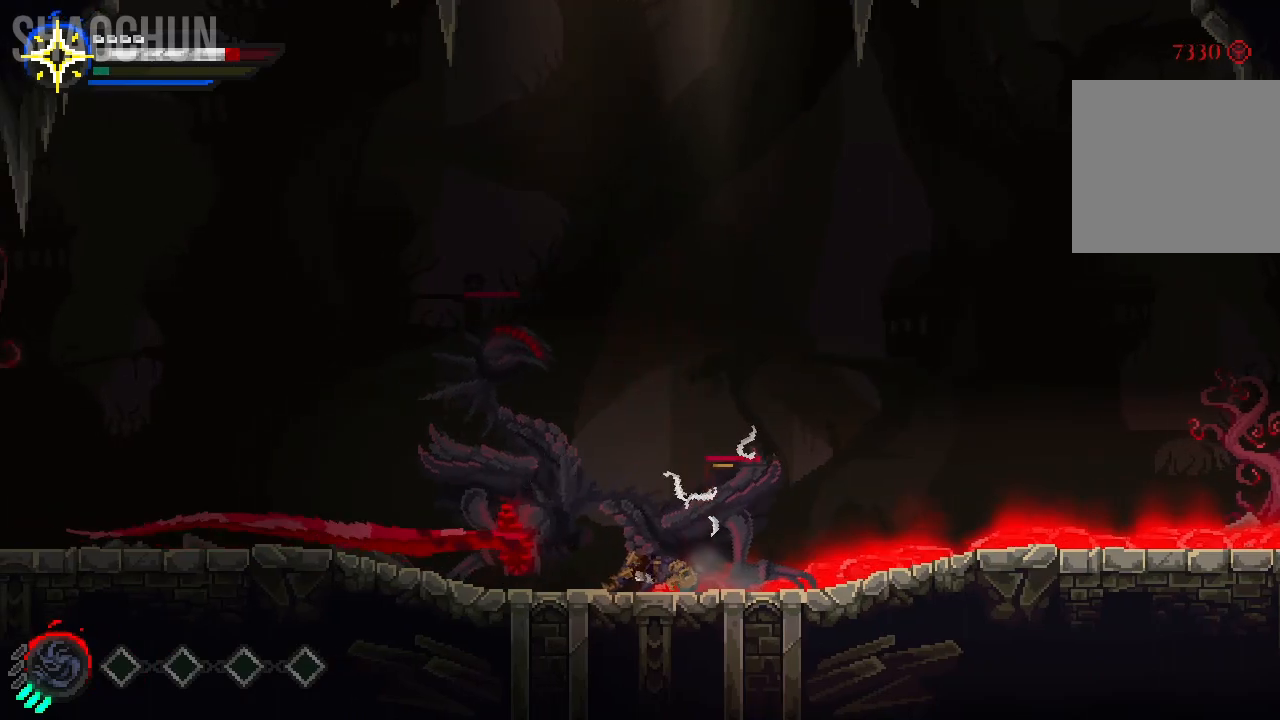
{"buttons": ["A"], "left_stick": "left", "right_stick": "center", "events": [[267, "A", "up"], [333, "A", "down"]]}
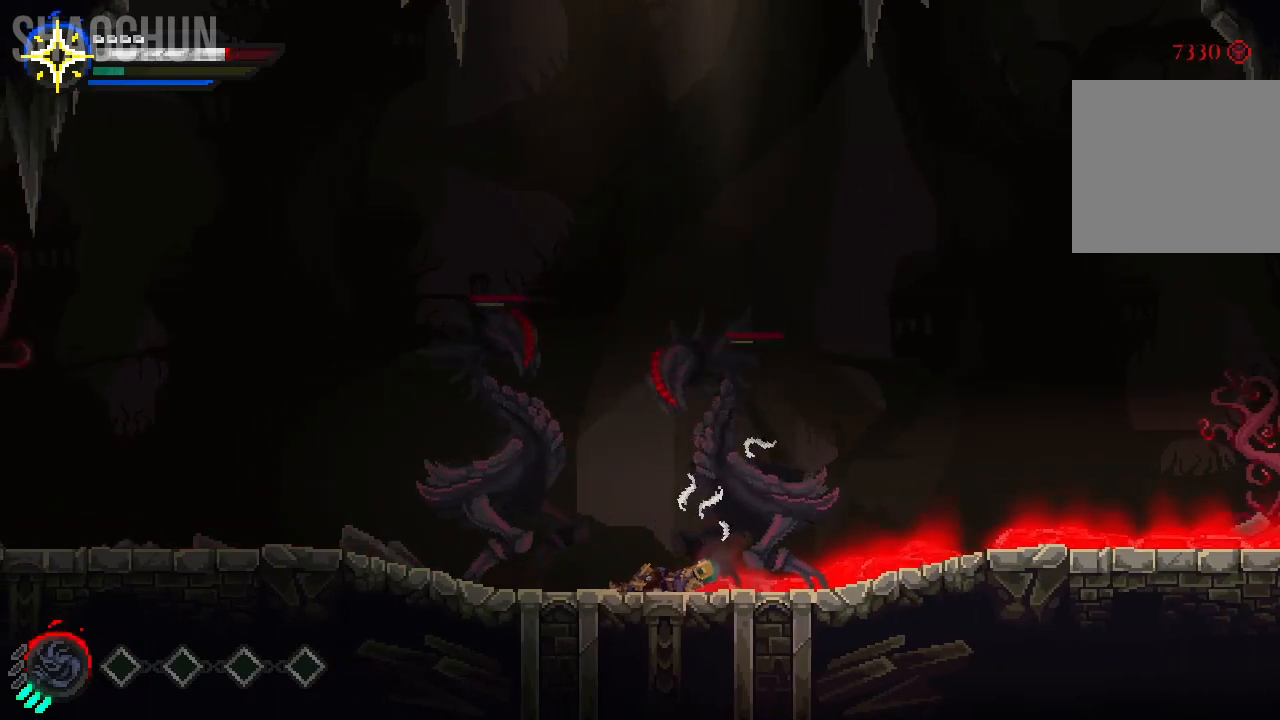
{"buttons": [], "left_stick": "left", "right_stick": "center", "events": [[117, "A", "up"], [317, "B", "down"], [450, "B", "up"]]}
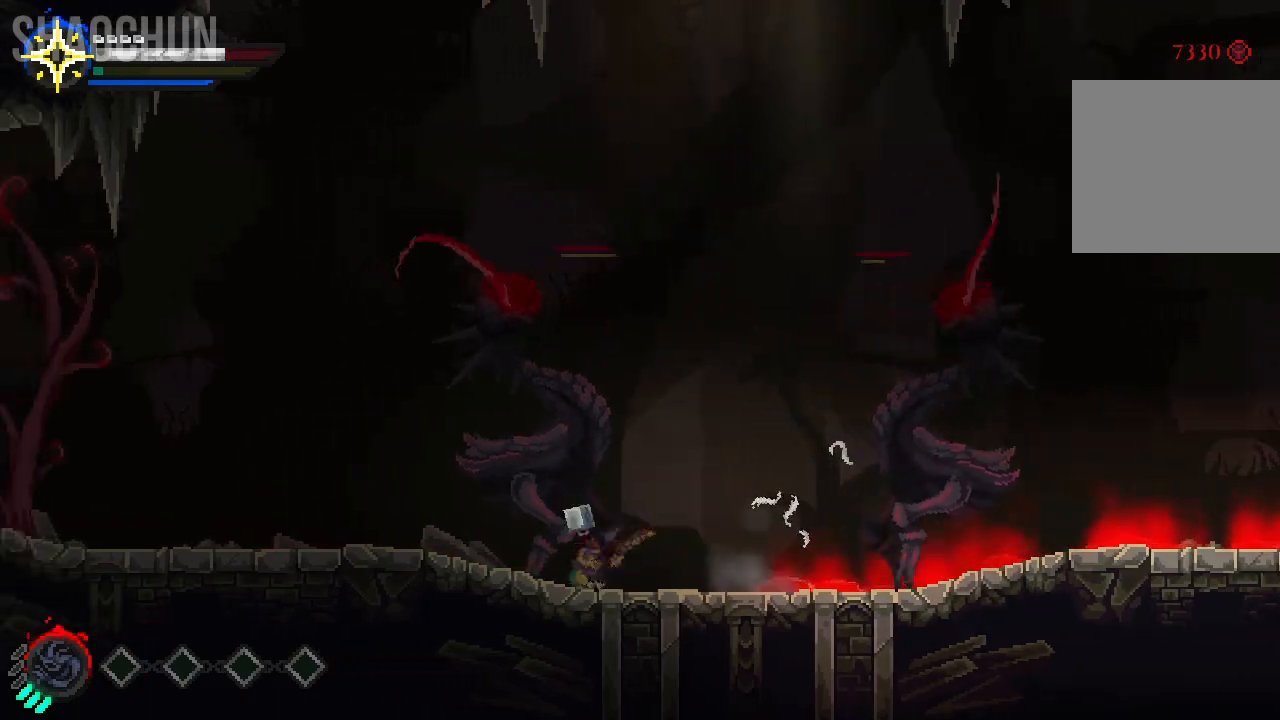
{"buttons": ["A"], "left_stick": "left", "right_stick": "center", "events": [[400, "A", "down"]]}
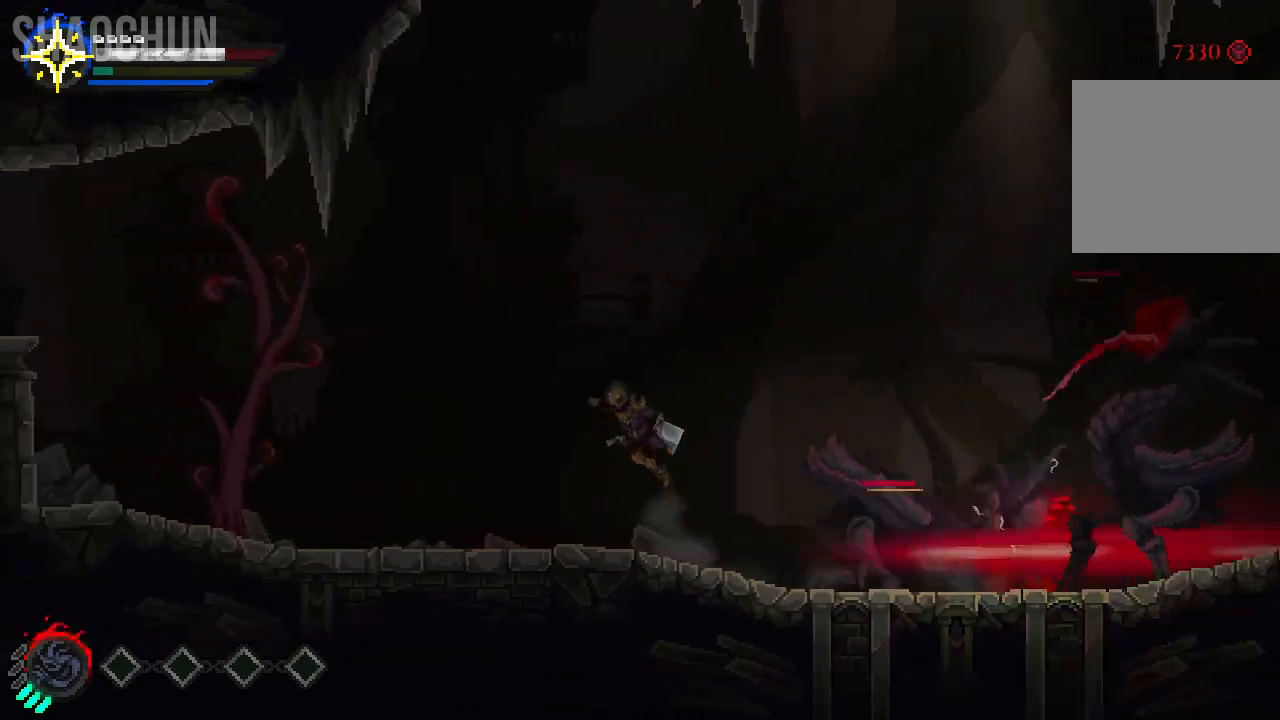
{"buttons": ["A"], "left_stick": "left", "right_stick": "center", "events": []}
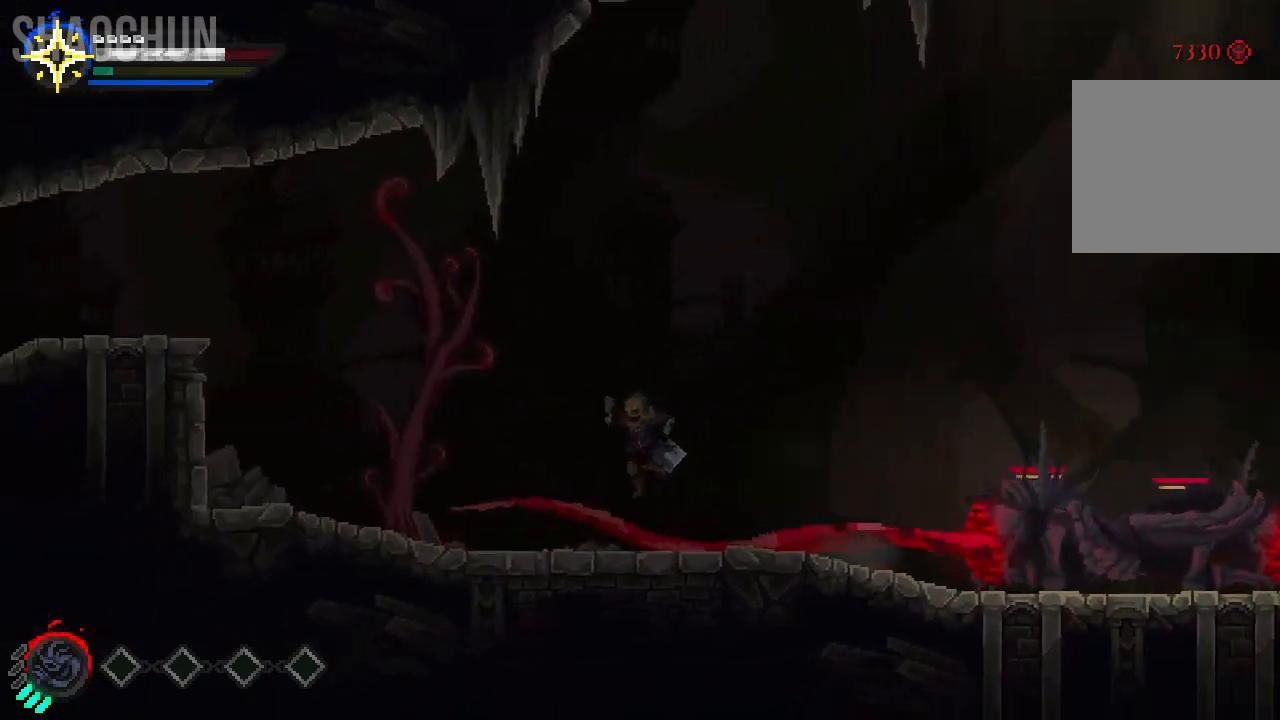
{"buttons": [], "left_stick": "right", "right_stick": "center", "events": [[117, "A", "up"], [167, "left_stick", "right"]]}
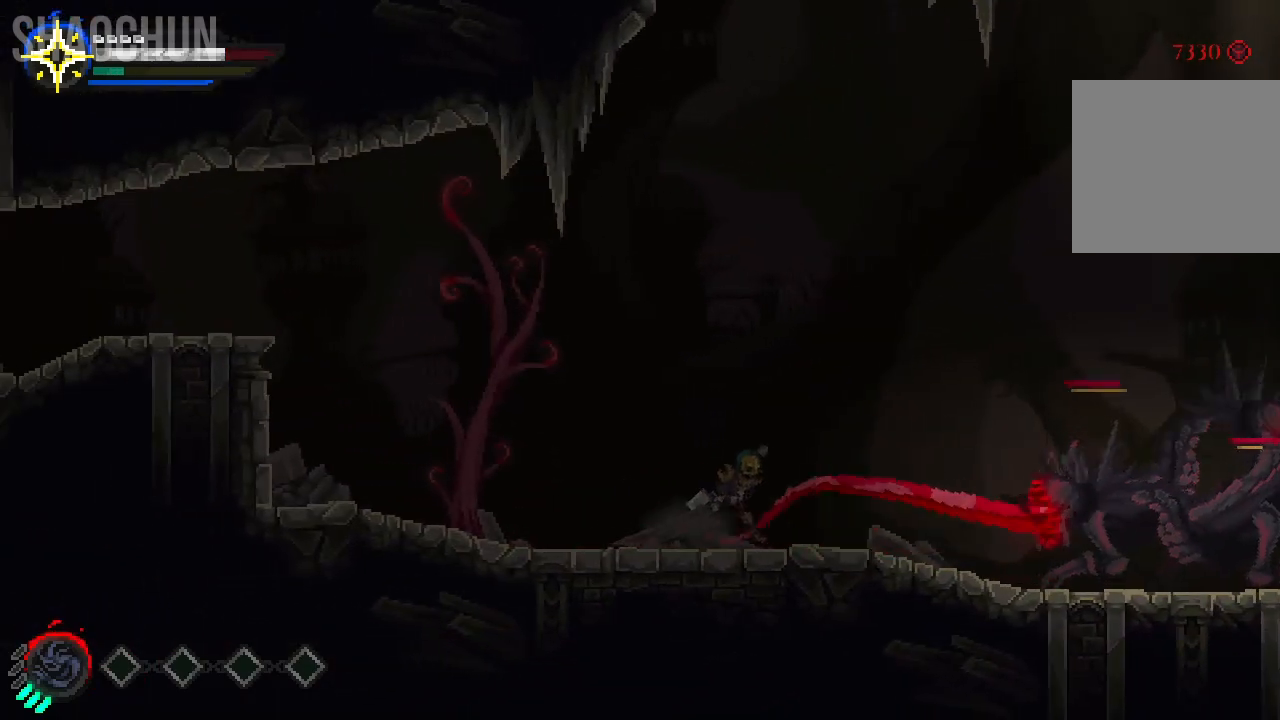
{"buttons": ["X"], "left_stick": "right", "right_stick": "center", "events": [[350, "X", "down"]]}
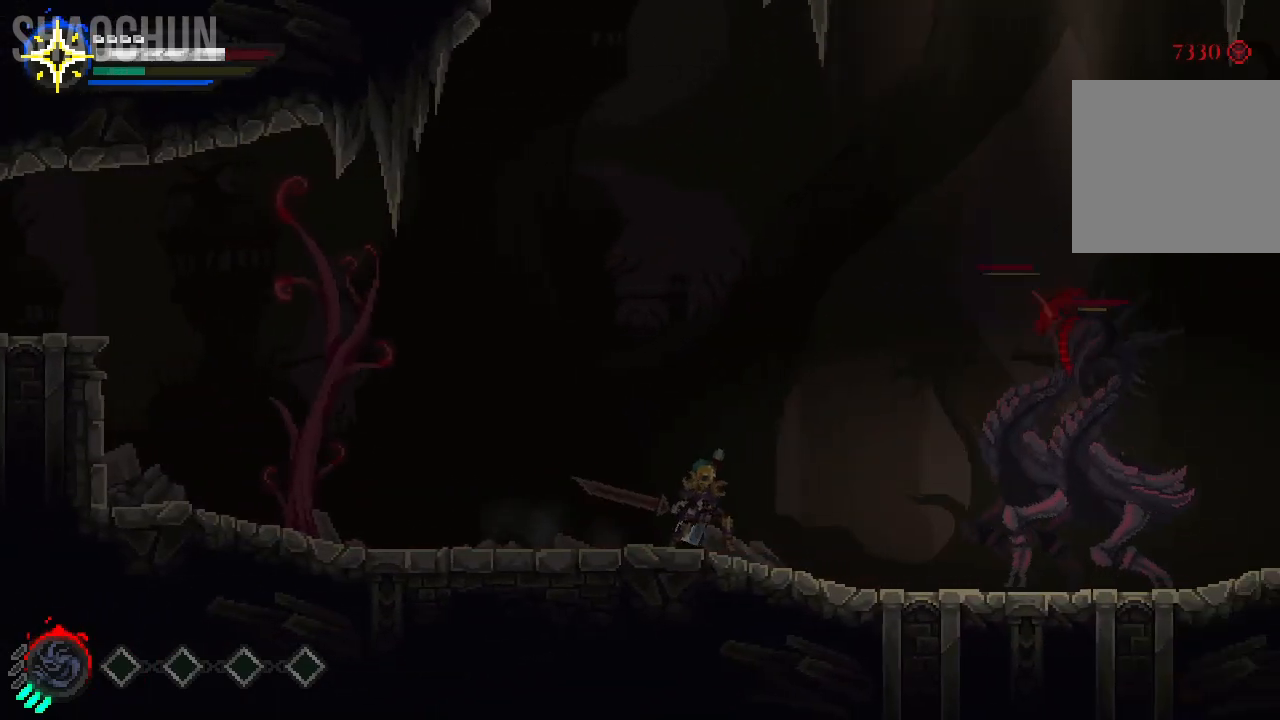
{"buttons": [], "left_stick": "center", "right_stick": "center", "events": [[17, "X", "up"], [483, "left_stick", "center"]]}
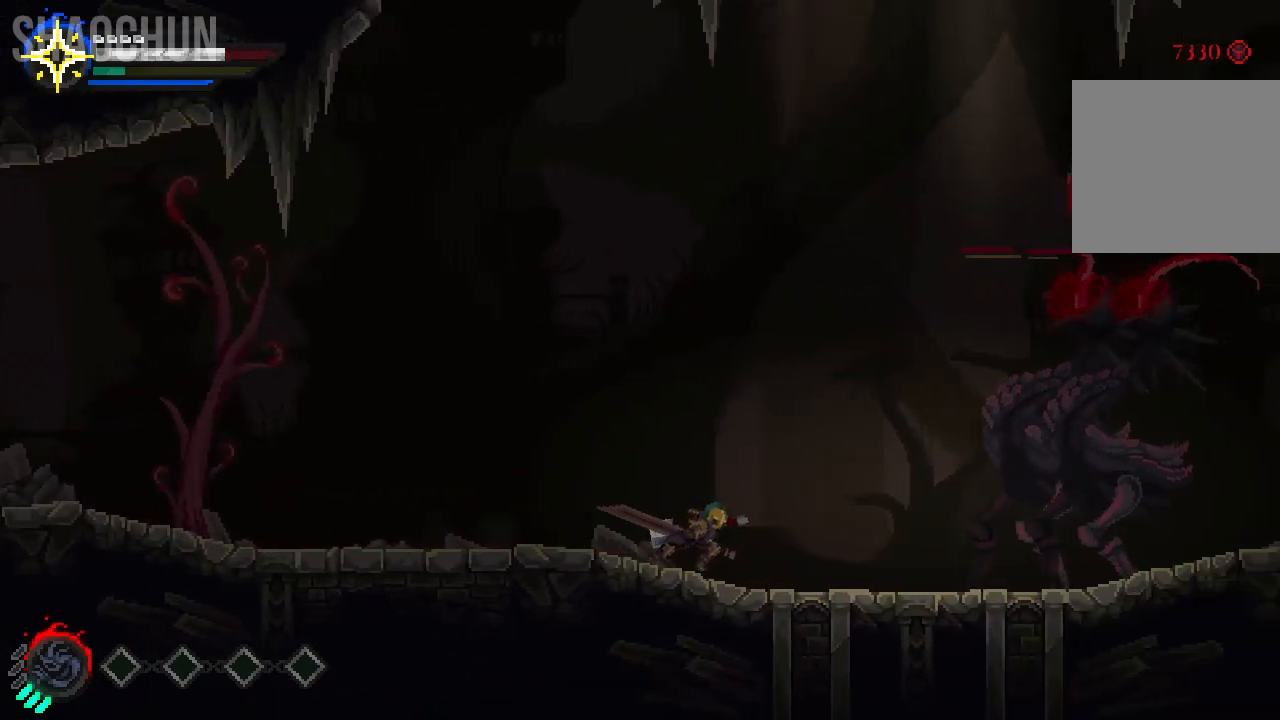
{"buttons": [], "left_stick": "right", "right_stick": "center", "events": [[117, "left_stick", "right"], [333, "B", "down"], [500, "B", "up"]]}
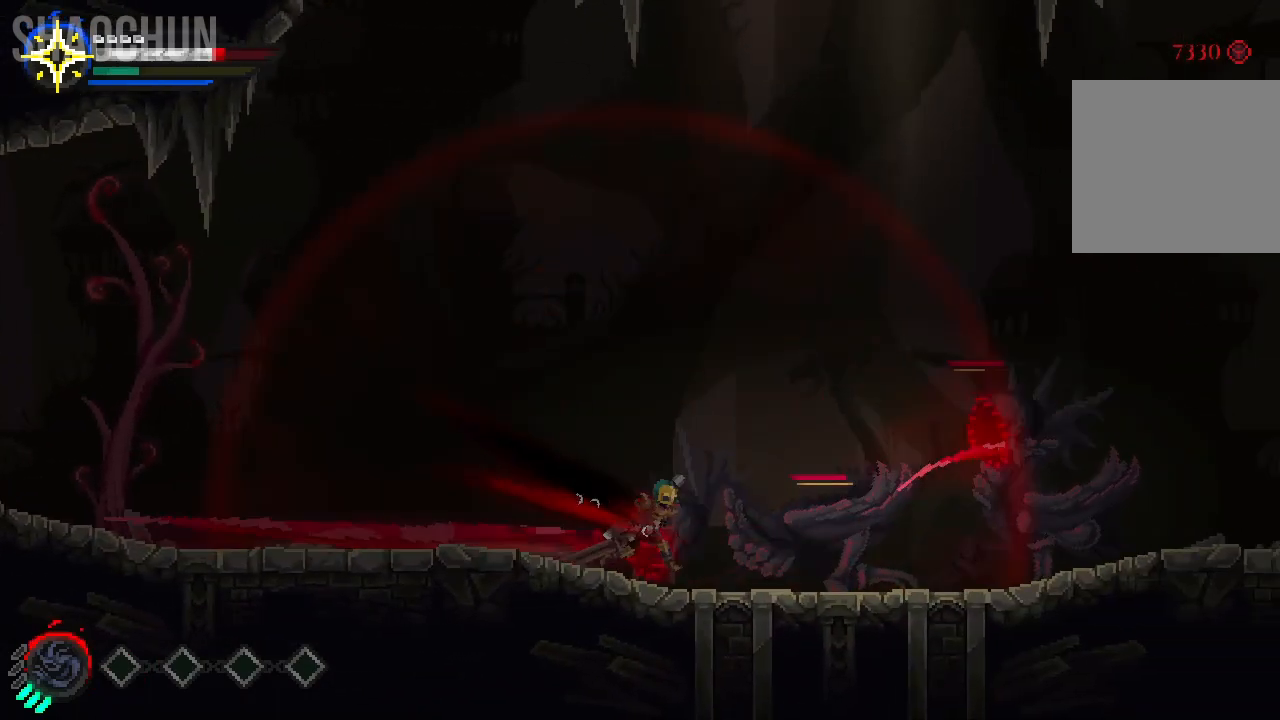
{"buttons": [], "left_stick": "right", "right_stick": "center", "events": []}
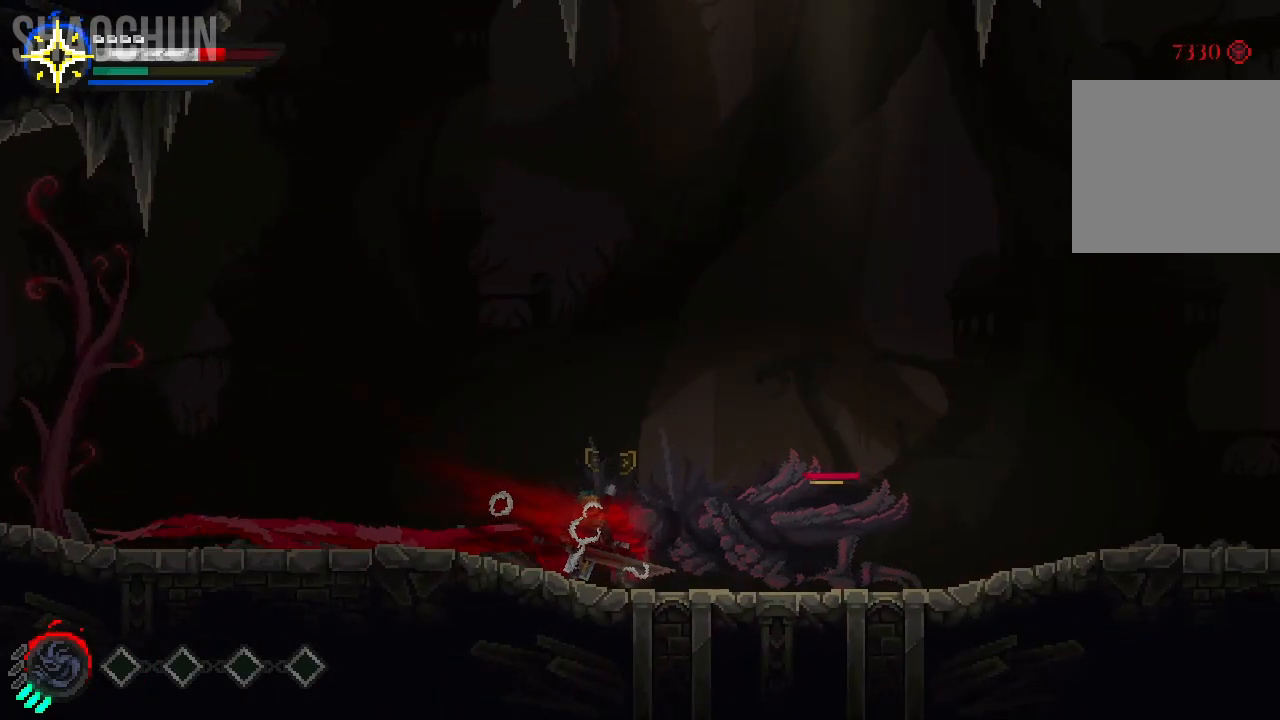
{"buttons": ["A", "X"], "left_stick": "right", "right_stick": "center", "events": [[33, "A", "down"], [133, "X", "down"], [233, "A", "up"], [283, "X", "up"], [350, "A", "down"], [450, "X", "down"]]}
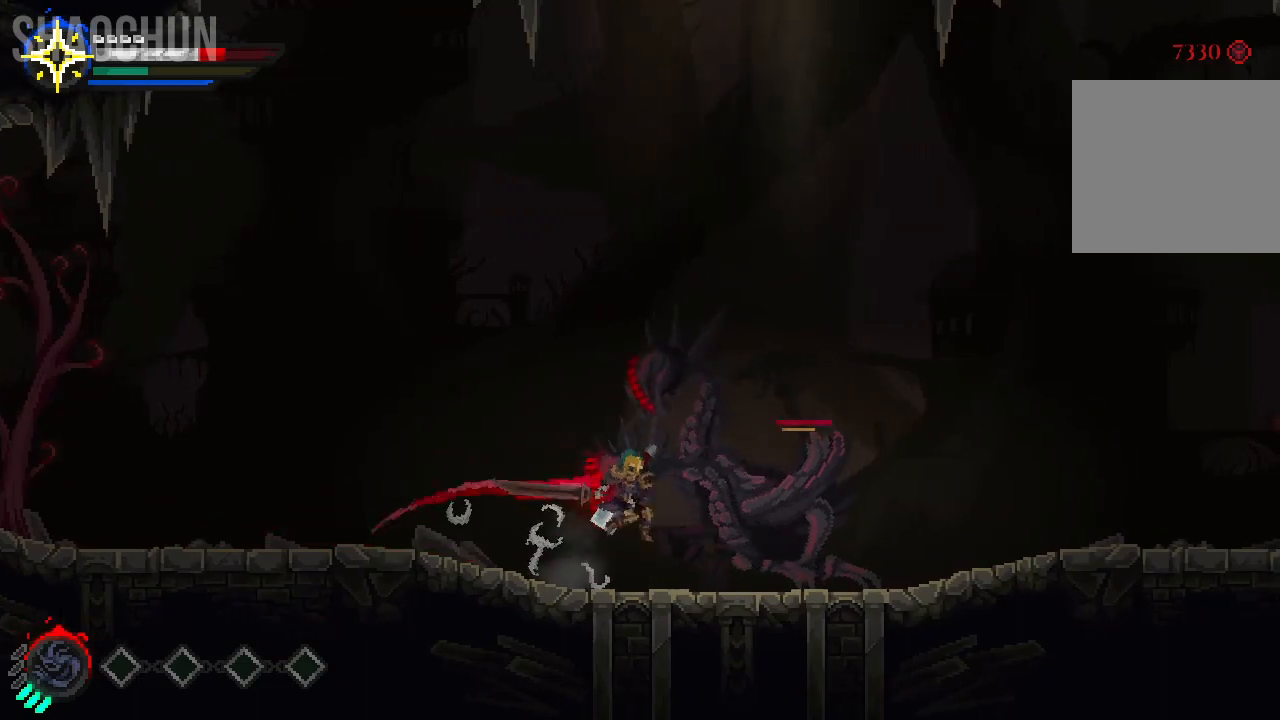
{"buttons": [], "left_stick": "right", "right_stick": "center", "events": [[117, "A", "up"], [150, "X", "up"]]}
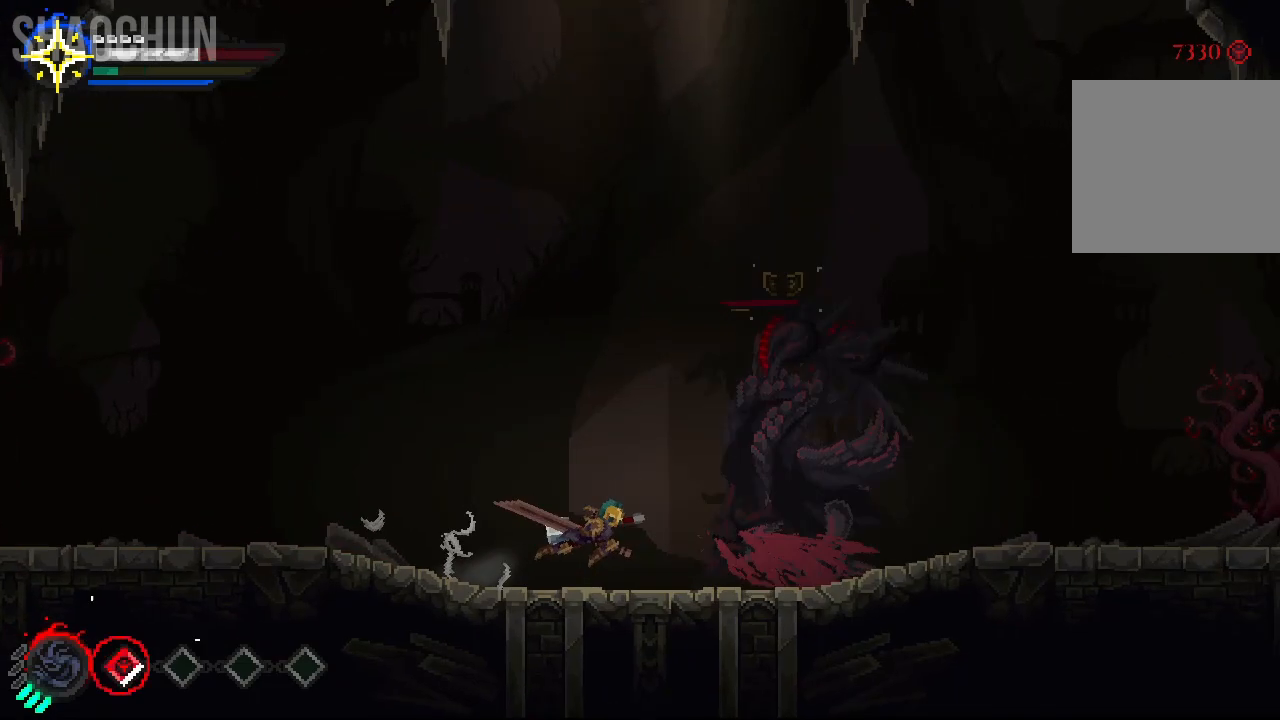
{"buttons": ["B"], "left_stick": "right", "right_stick": "center", "events": [[400, "B", "down"]]}
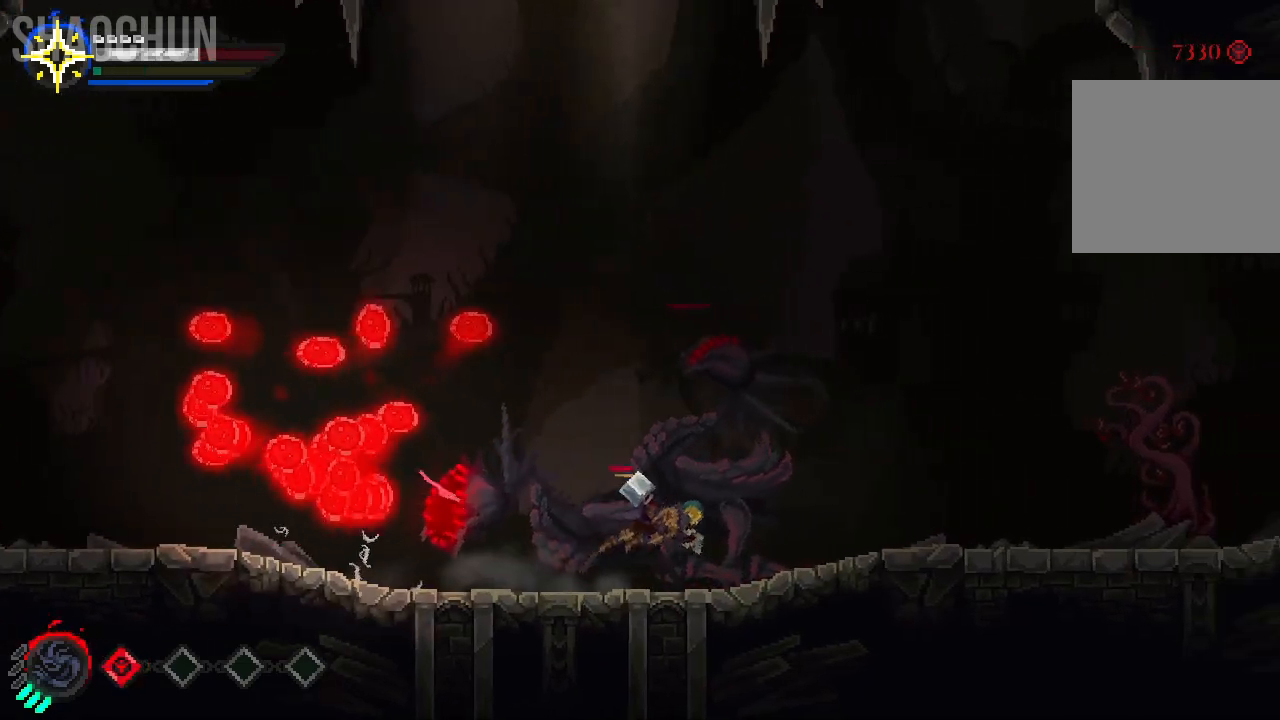
{"buttons": [], "left_stick": "left", "right_stick": "center", "events": [[83, "B", "up"], [350, "left_stick", "center"], [400, "left_stick", "left"]]}
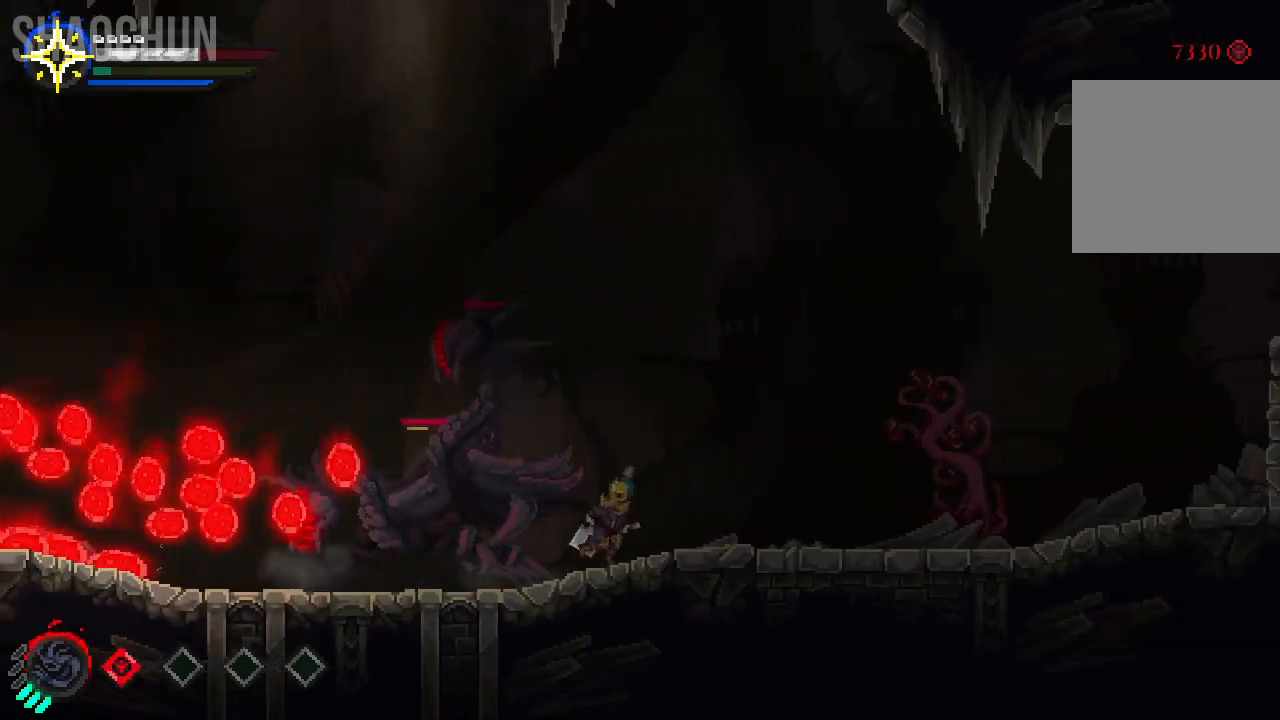
{"buttons": [], "left_stick": "center", "right_stick": "center", "events": [[33, "X", "down"], [150, "X", "up"], [250, "X", "down"], [267, "left_stick", "center"], [383, "X", "up"]]}
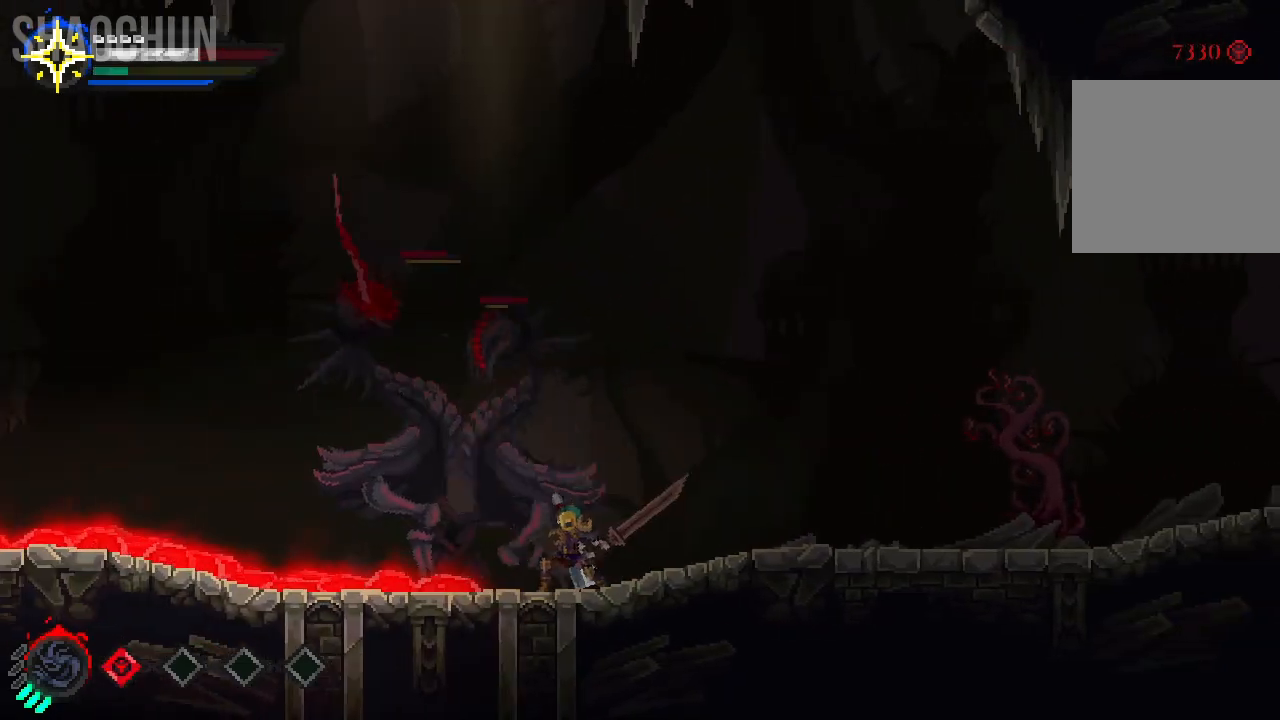
{"buttons": [], "left_stick": "center", "right_stick": "center", "events": []}
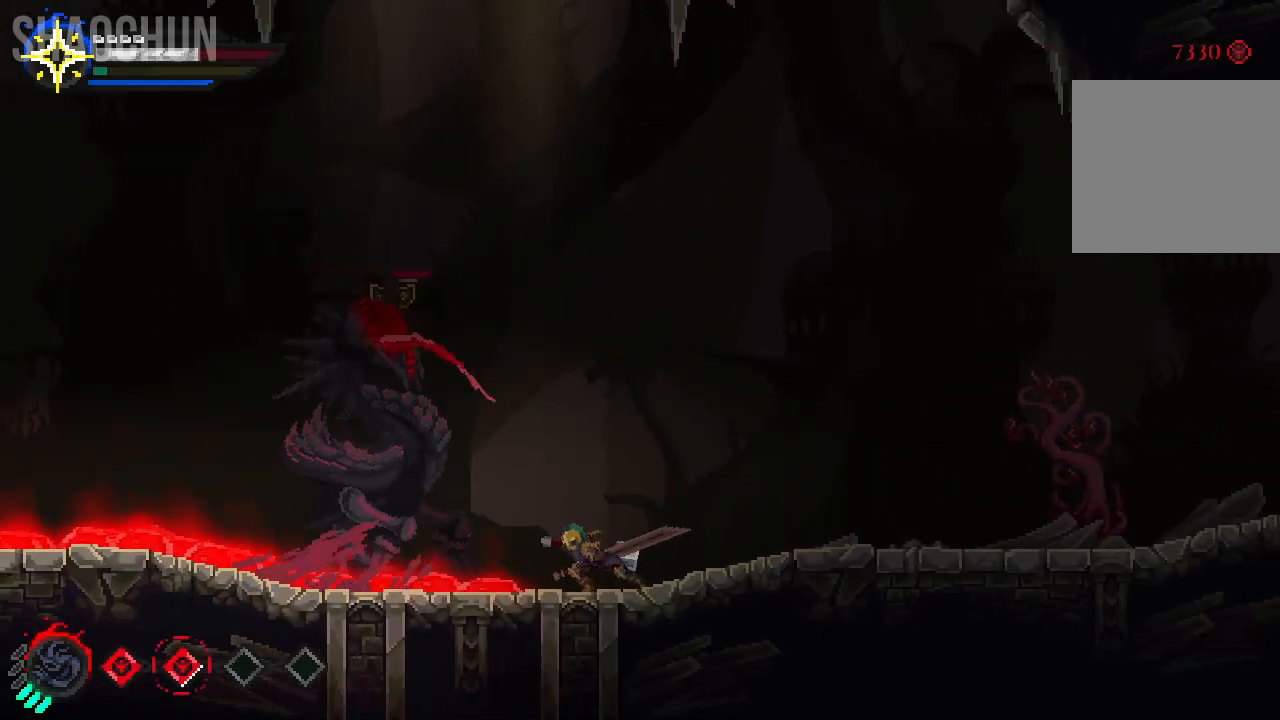
{"buttons": [], "left_stick": "left", "right_stick": "center"}
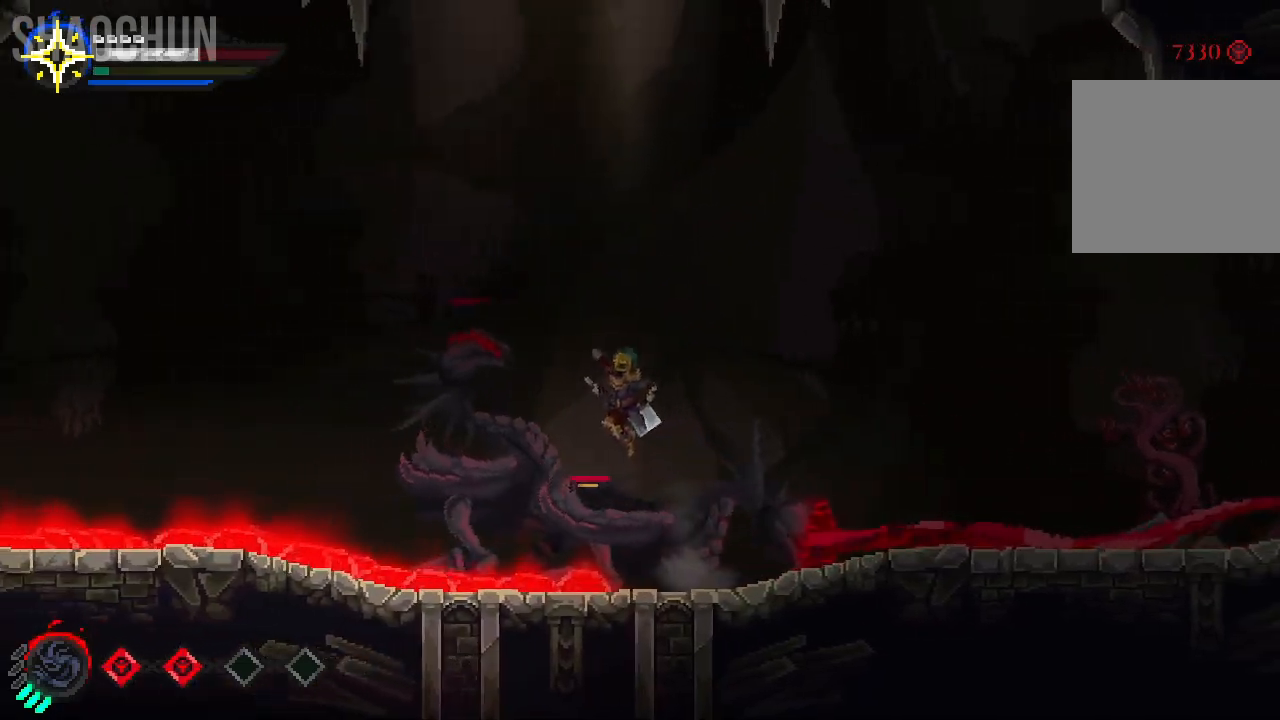
{"buttons": ["A"], "left_stick": "left", "right_stick": "center", "events": [[50, "B", "down"], [250, "B", "up"], [483, "A", "down"]]}
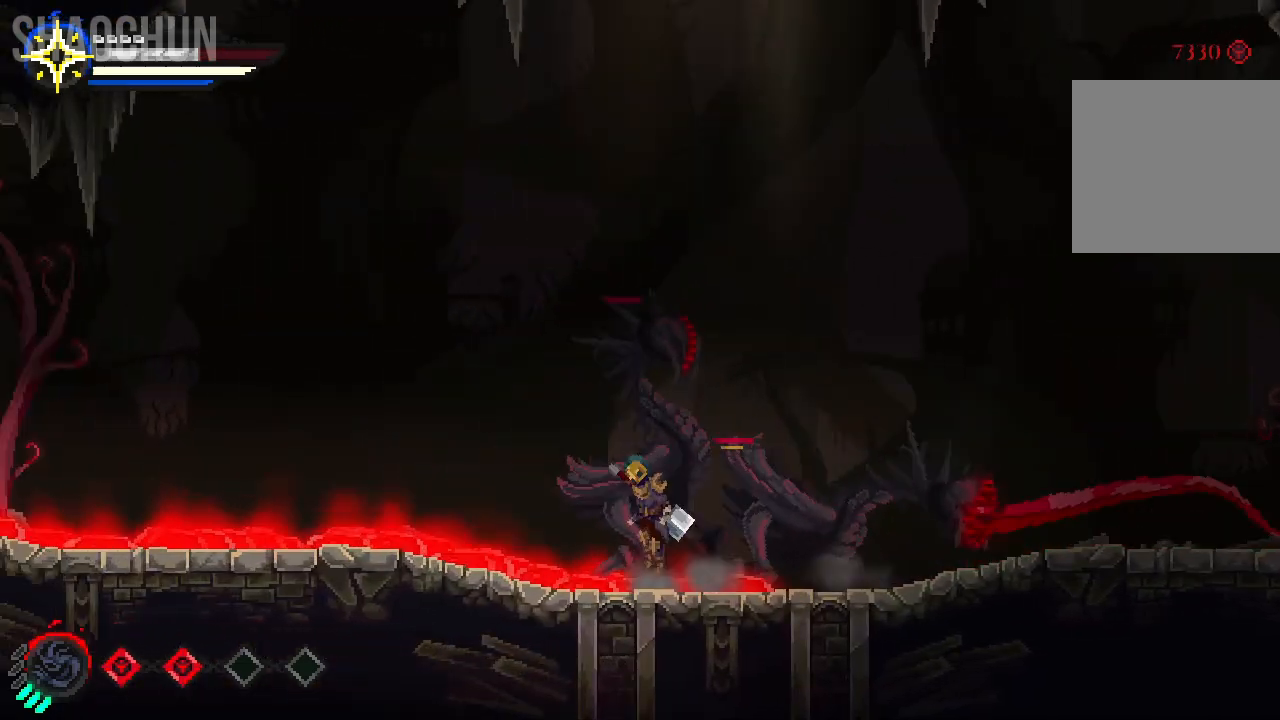
{"buttons": [], "left_stick": "left", "right_stick": "center", "events": [[400, "A", "up"]]}
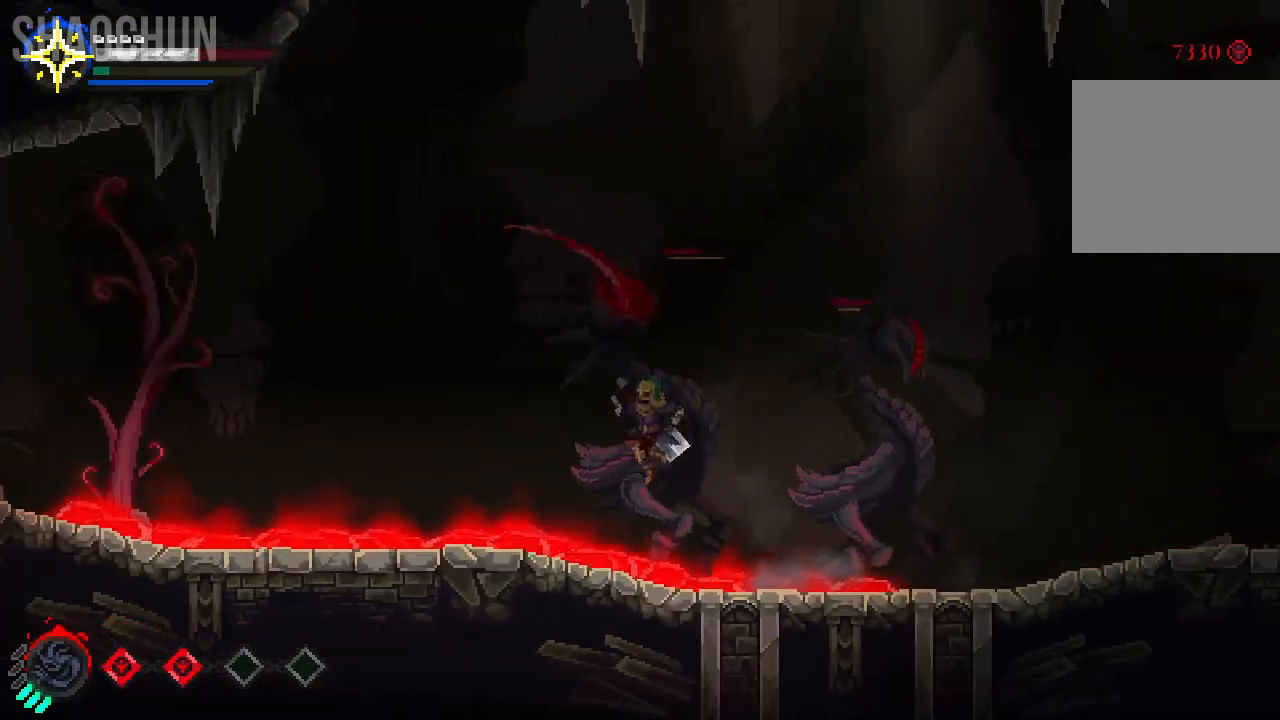
{"buttons": ["A"], "left_stick": "left", "right_stick": "center", "events": [[217, "A", "down"]]}
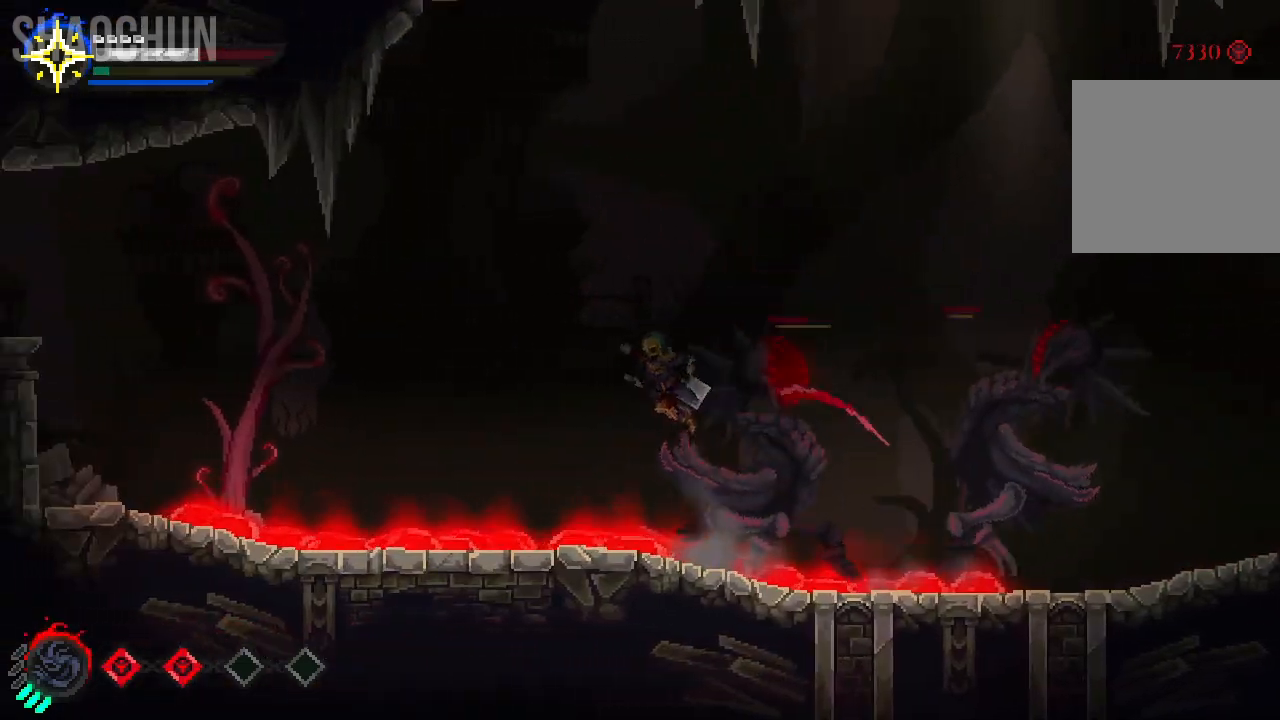
{"buttons": ["A"], "left_stick": "left", "right_stick": "center", "events": [[150, "A", "up"], [433, "A", "down"]]}